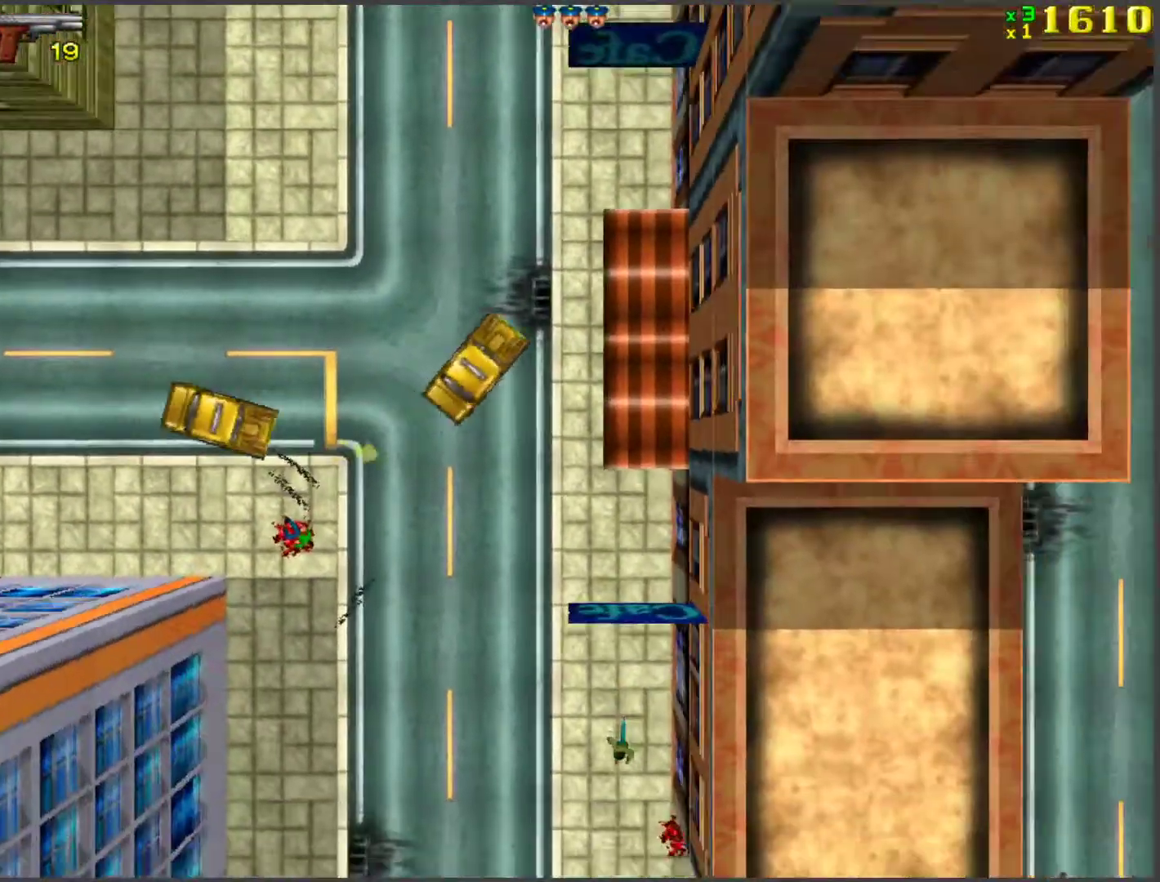
Gameplay with keyboard; each line is a JSON object with the keys held at the frame after it. "events" lists presses ("down") and releases ("up") of "a", "ctrl", "d", "f", "return", "s", "space", "tab", "w", "x" and "z" between this image and that frame as [ms after this image, input, new state], when the widget could be followed in between. No other keys are recorded. Mouse input is not recorded.
{"keys": ["d"], "events": [[118, "space", "up"], [218, "d", "up"], [251, "d", "down"], [352, "space", "down"], [352, "w", "up"], [502, "space", "up"]]}
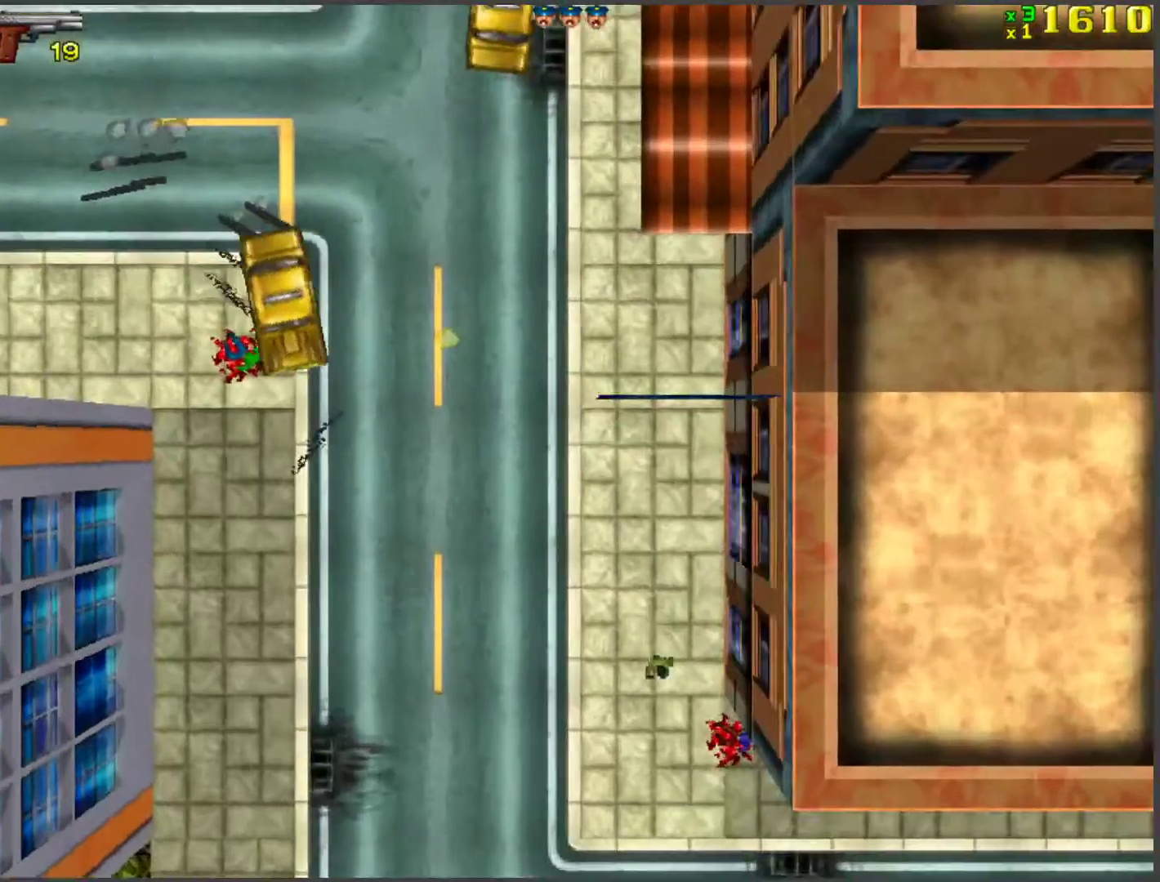
{"keys": ["w"], "events": [[51, "d", "up"], [335, "w", "down"]]}
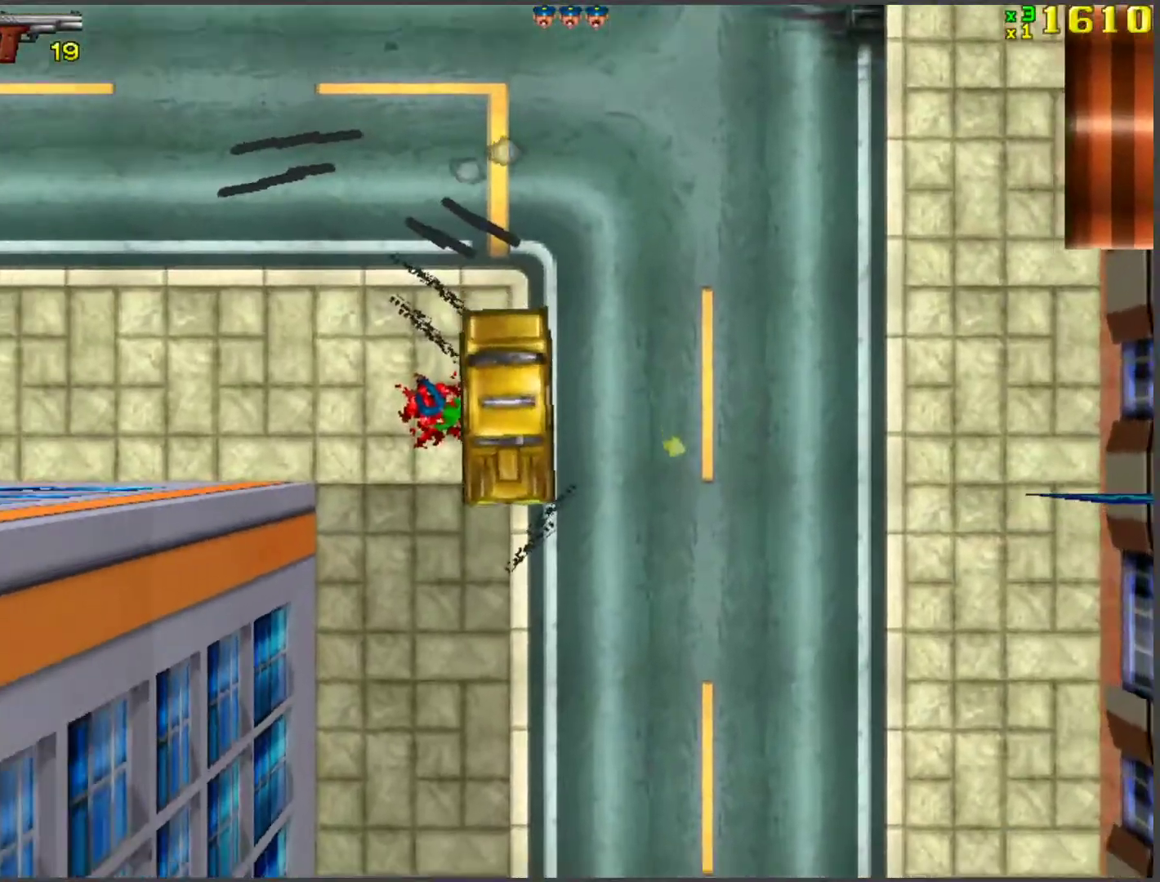
{"keys": ["w"], "events": []}
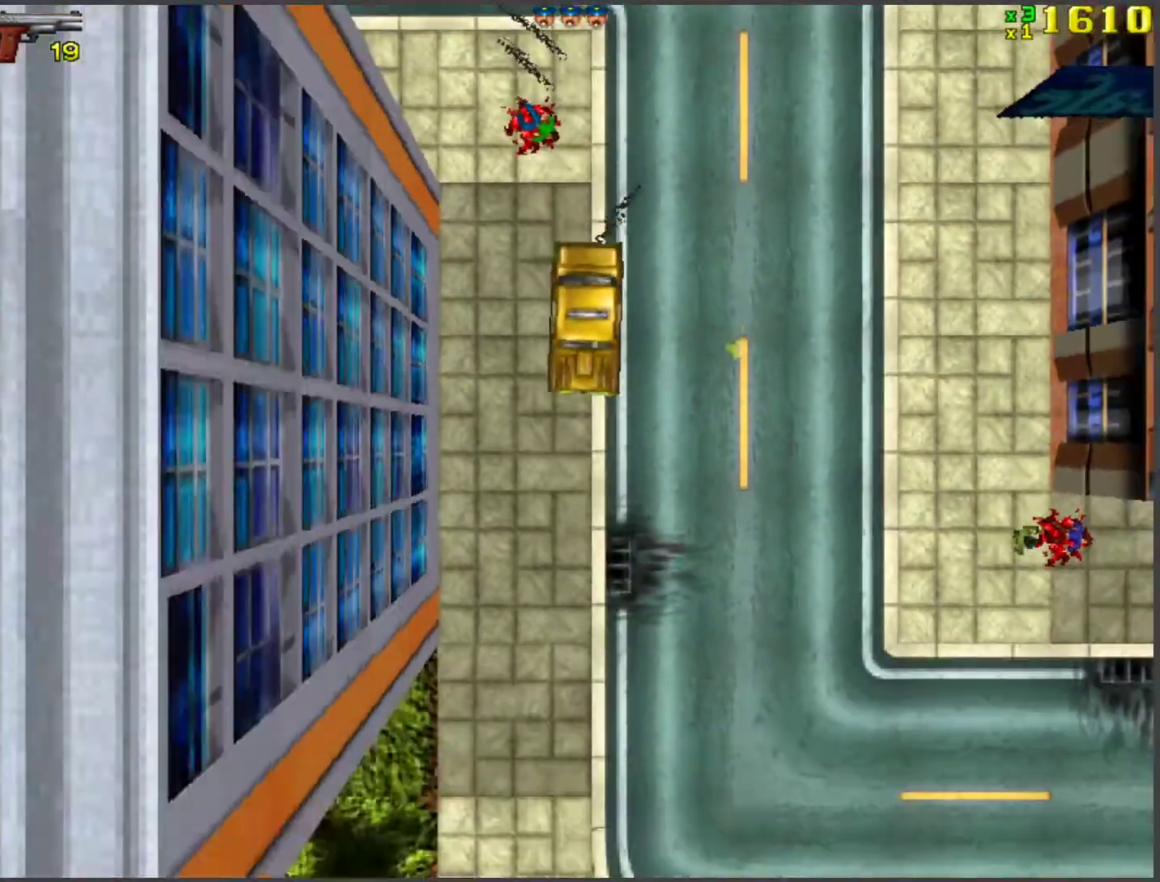
{"keys": ["a", "w"], "events": [[301, "a", "down"]]}
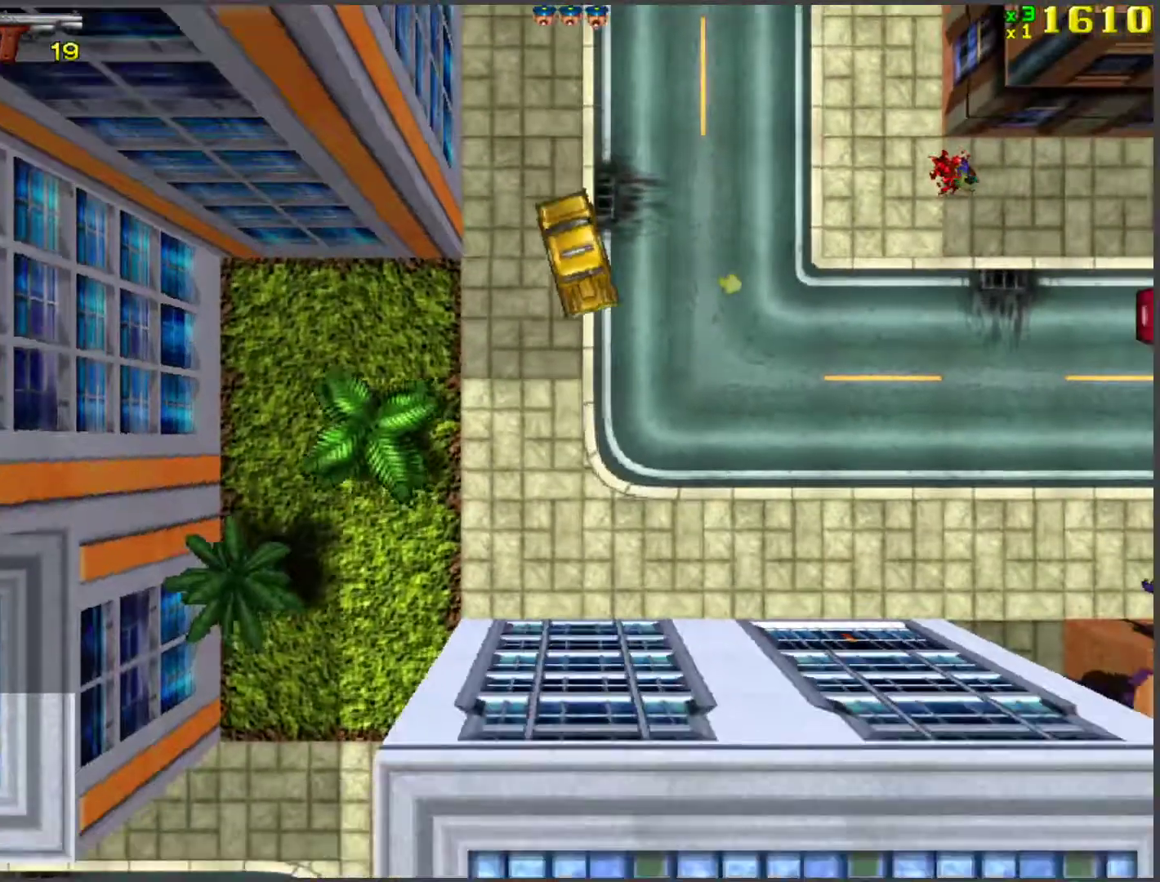
{"keys": ["w"], "events": [[33, "space", "down"], [217, "space", "up"], [284, "a", "up"]]}
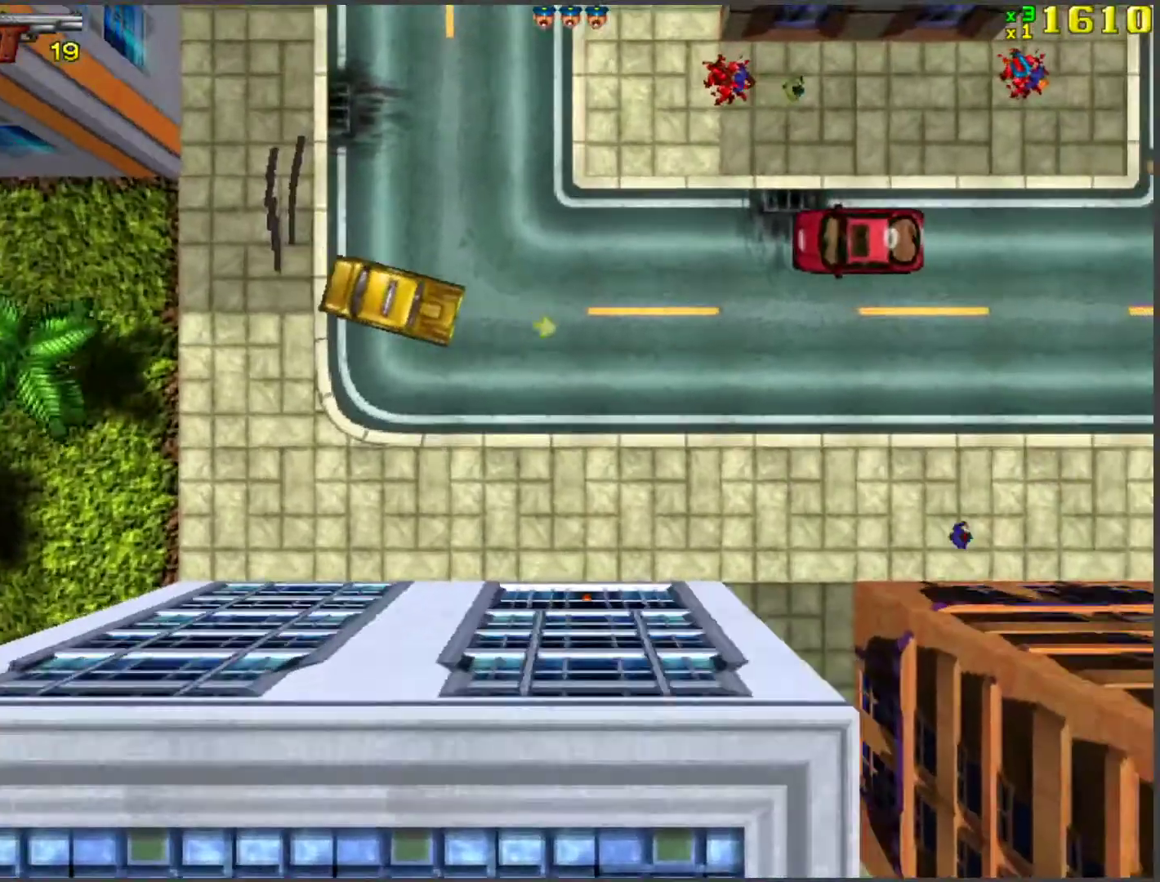
{"keys": ["a", "w"], "events": [[150, "d", "down"], [251, "d", "up"], [351, "a", "down"]]}
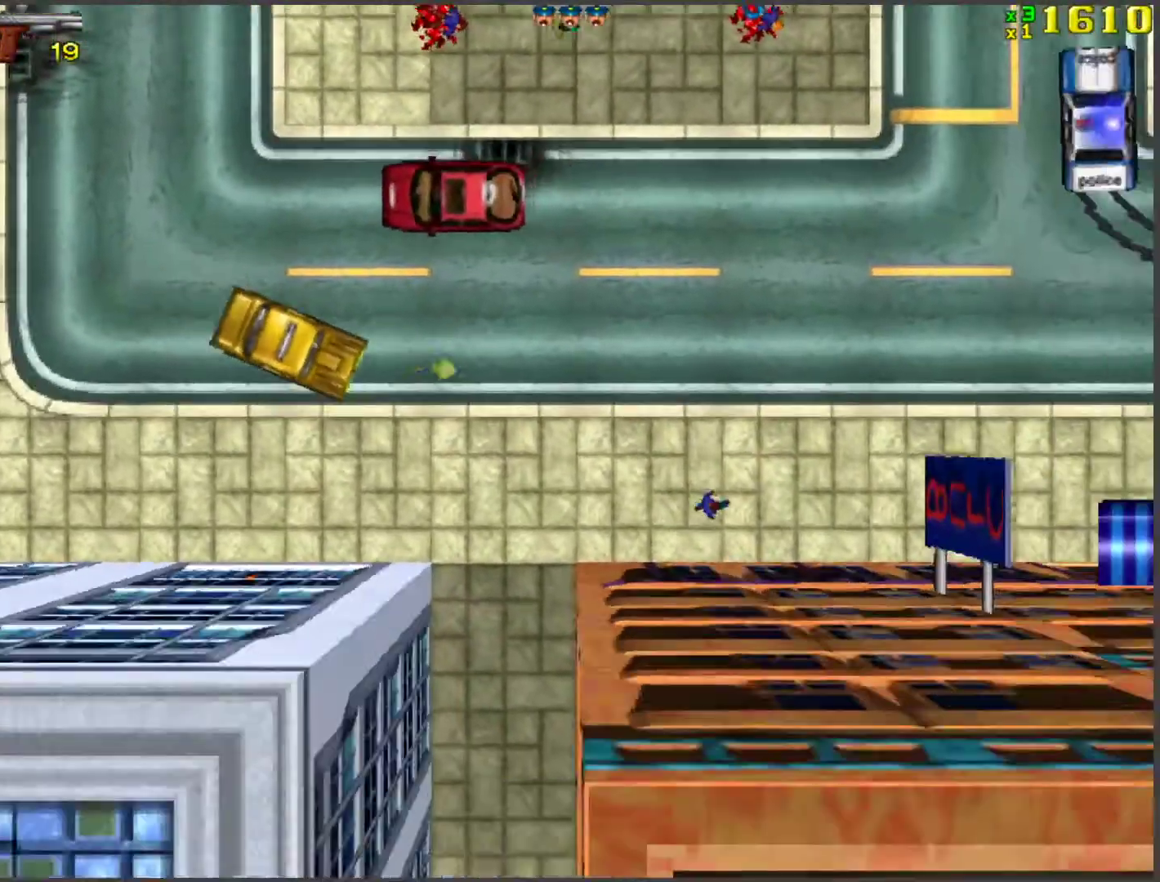
{"keys": ["w"], "events": [[33, "a", "up"], [268, "a", "down"], [368, "a", "up"]]}
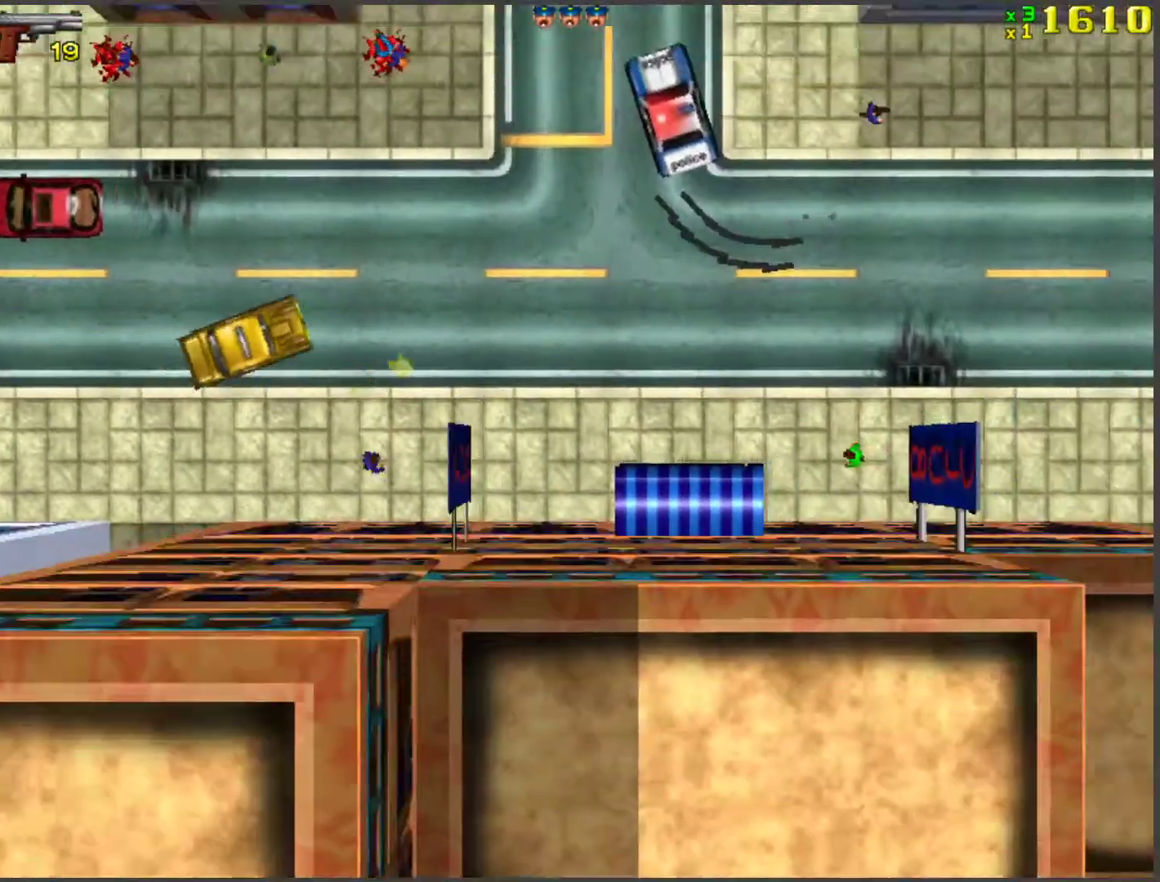
{"keys": ["d"], "events": [[50, "a", "down"], [151, "w", "up"], [234, "a", "up"], [335, "d", "down"]]}
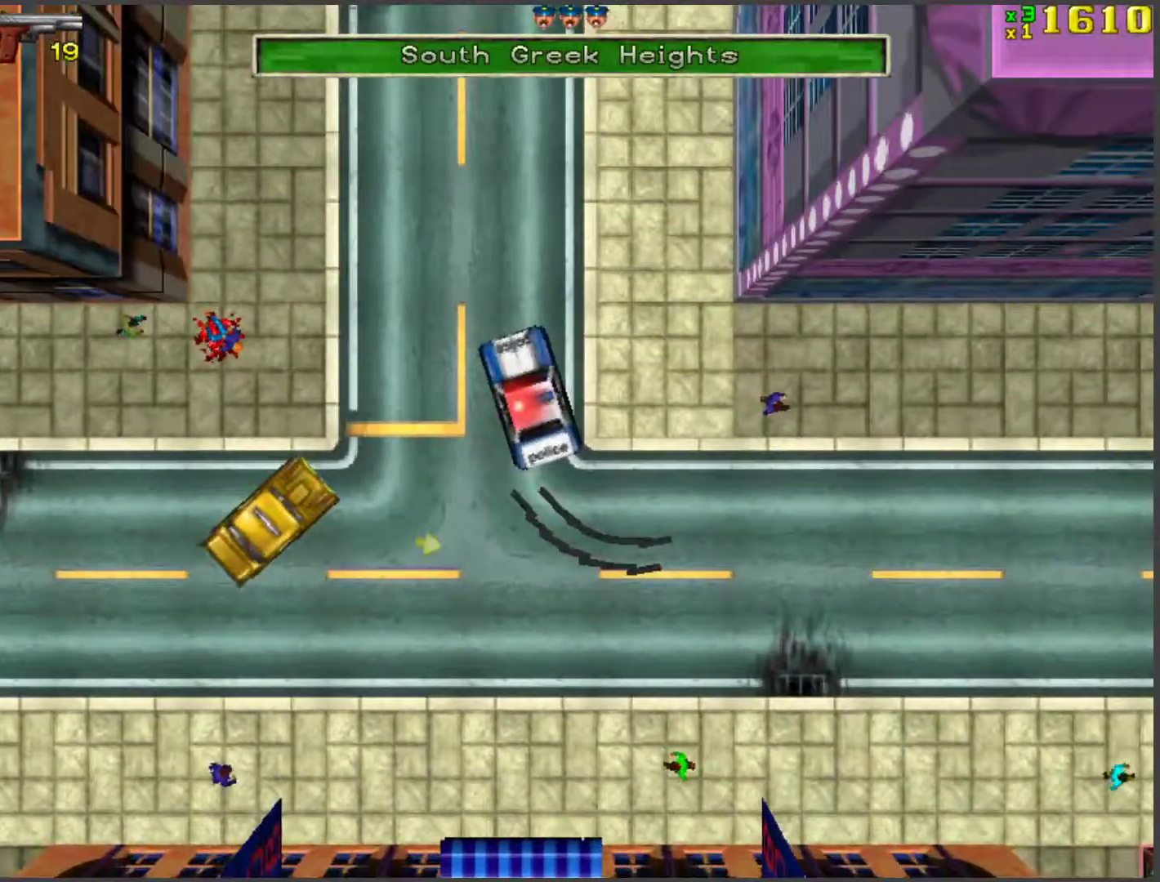
{"keys": ["a", "space"], "events": [[67, "space", "down"], [167, "w", "down"], [452, "d", "up"], [452, "w", "up"], [502, "a", "down"]]}
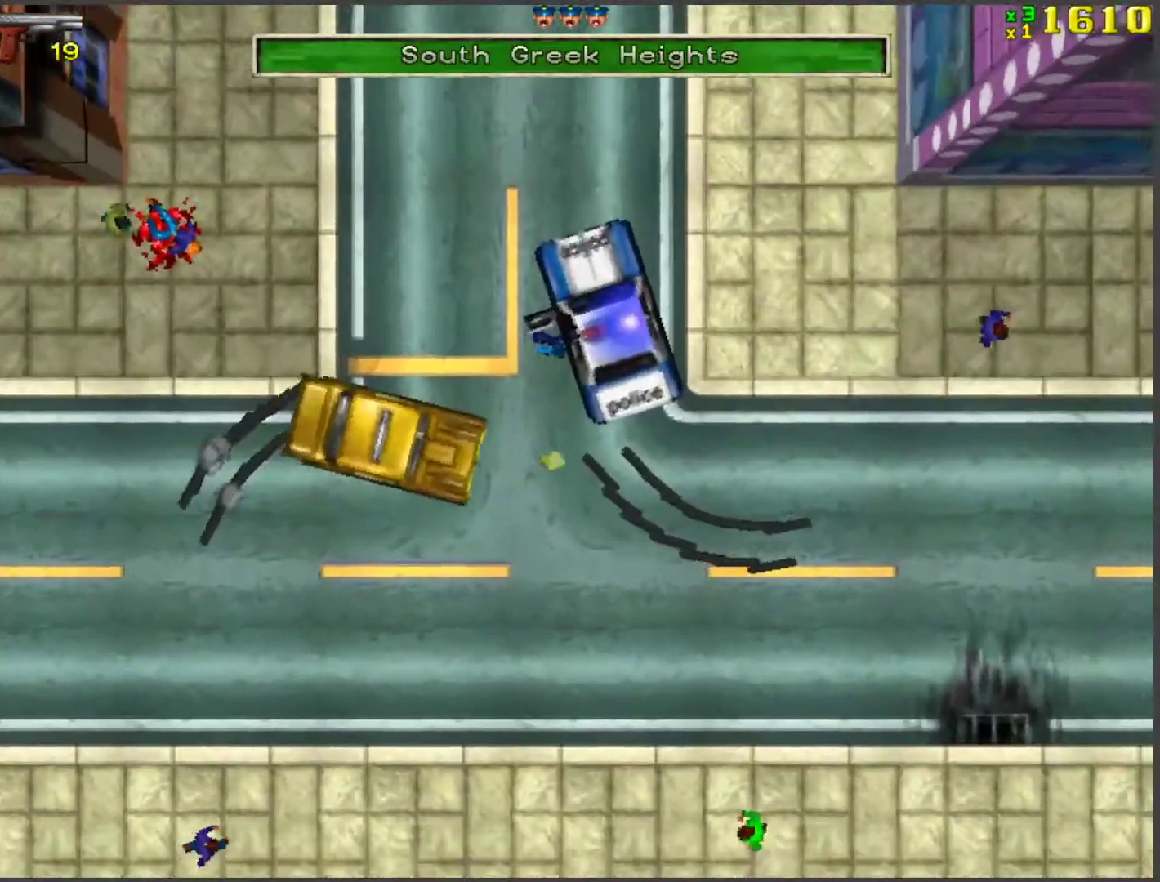
{"keys": ["d", "space", "w"], "events": [[234, "a", "up"], [418, "d", "down"], [485, "w", "down"]]}
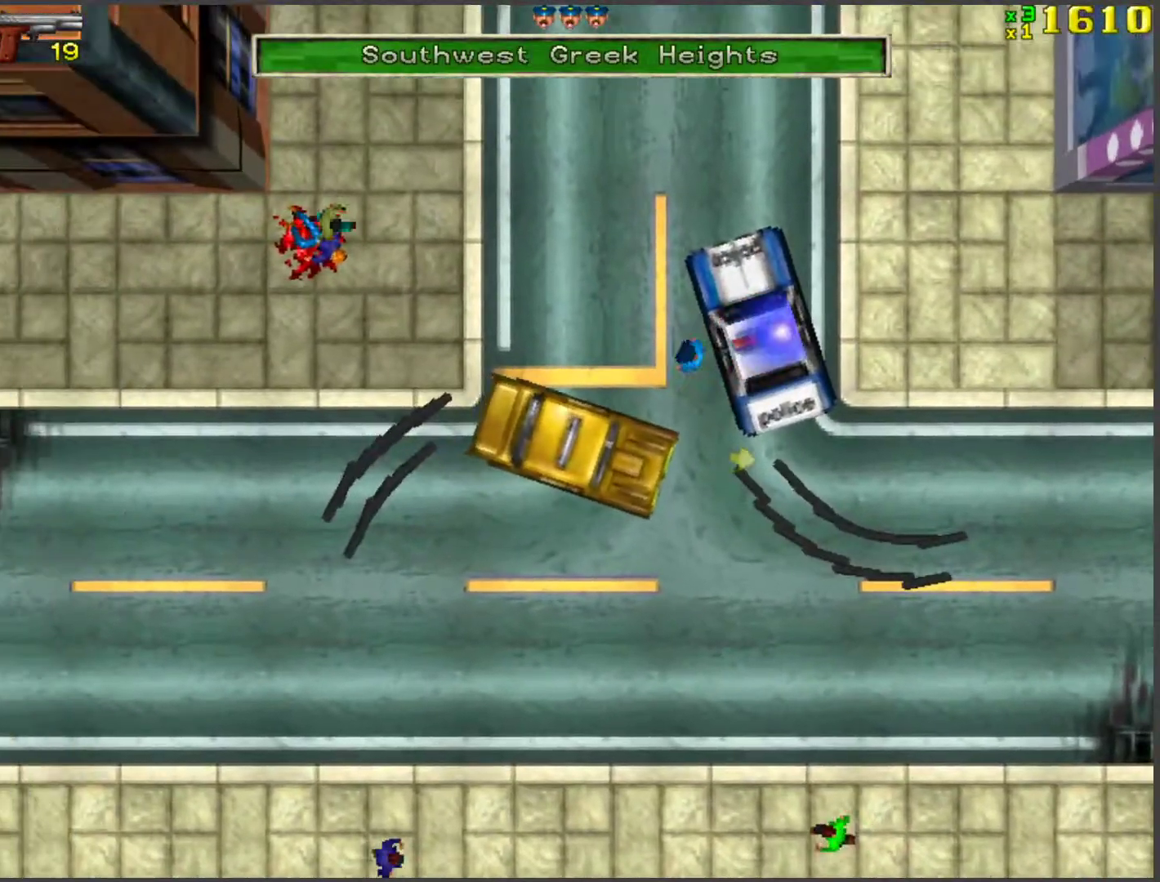
{"keys": [], "events": [[184, "d", "up"], [184, "w", "up"], [502, "space", "up"]]}
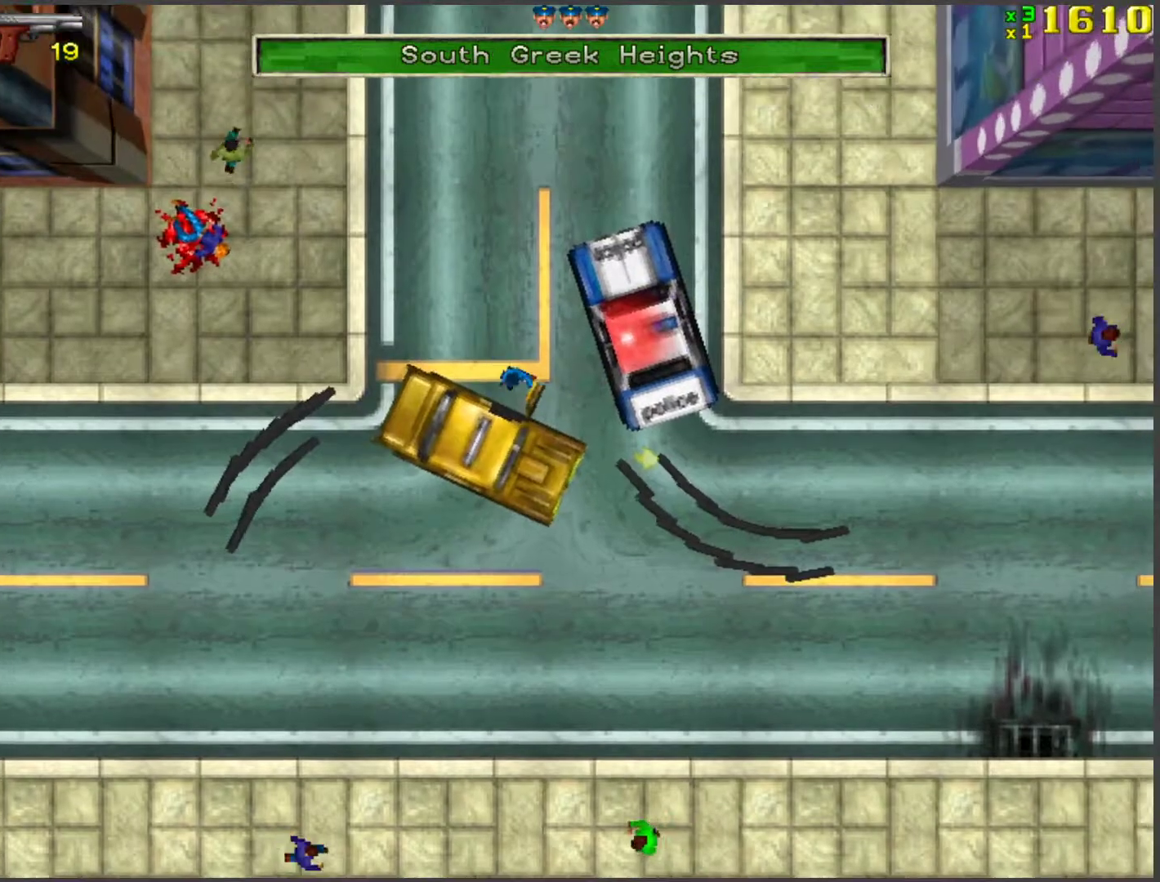
{"keys": [], "events": []}
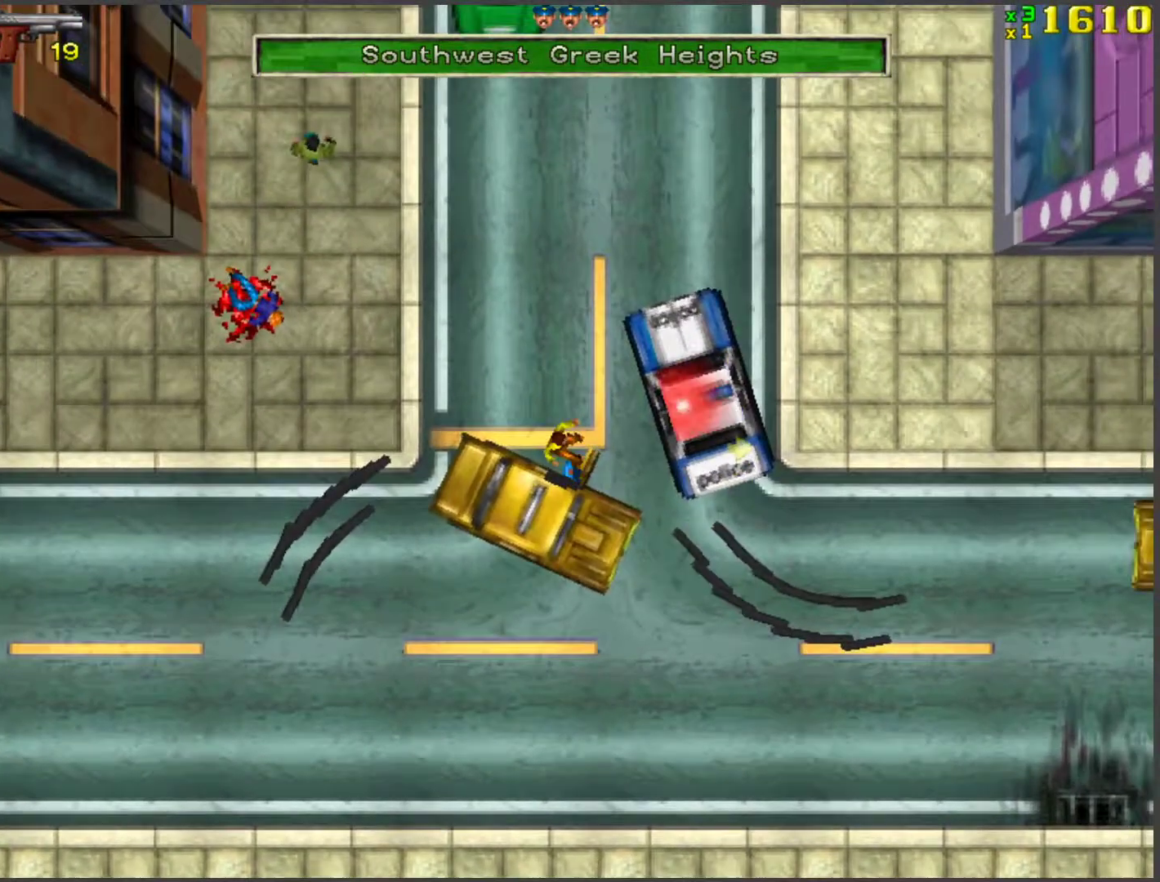
{"keys": [], "events": []}
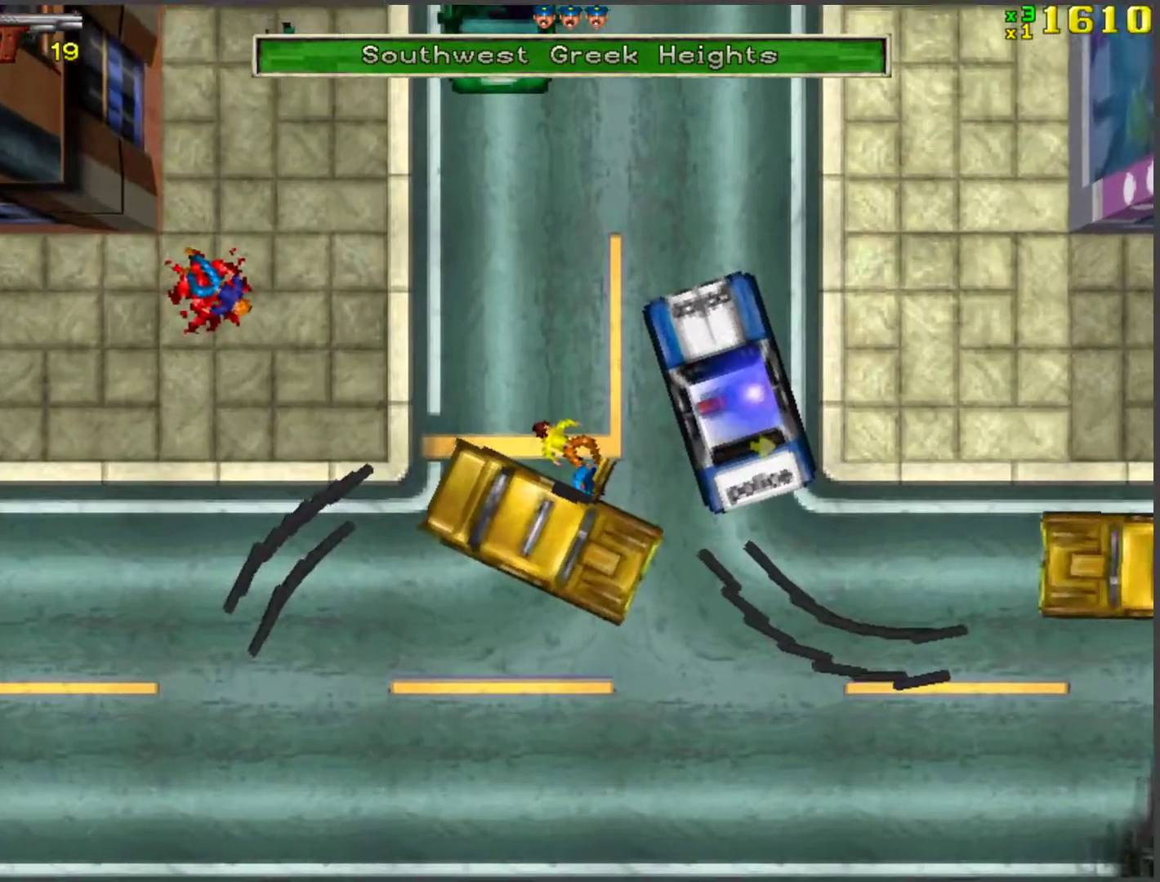
{"keys": [], "events": []}
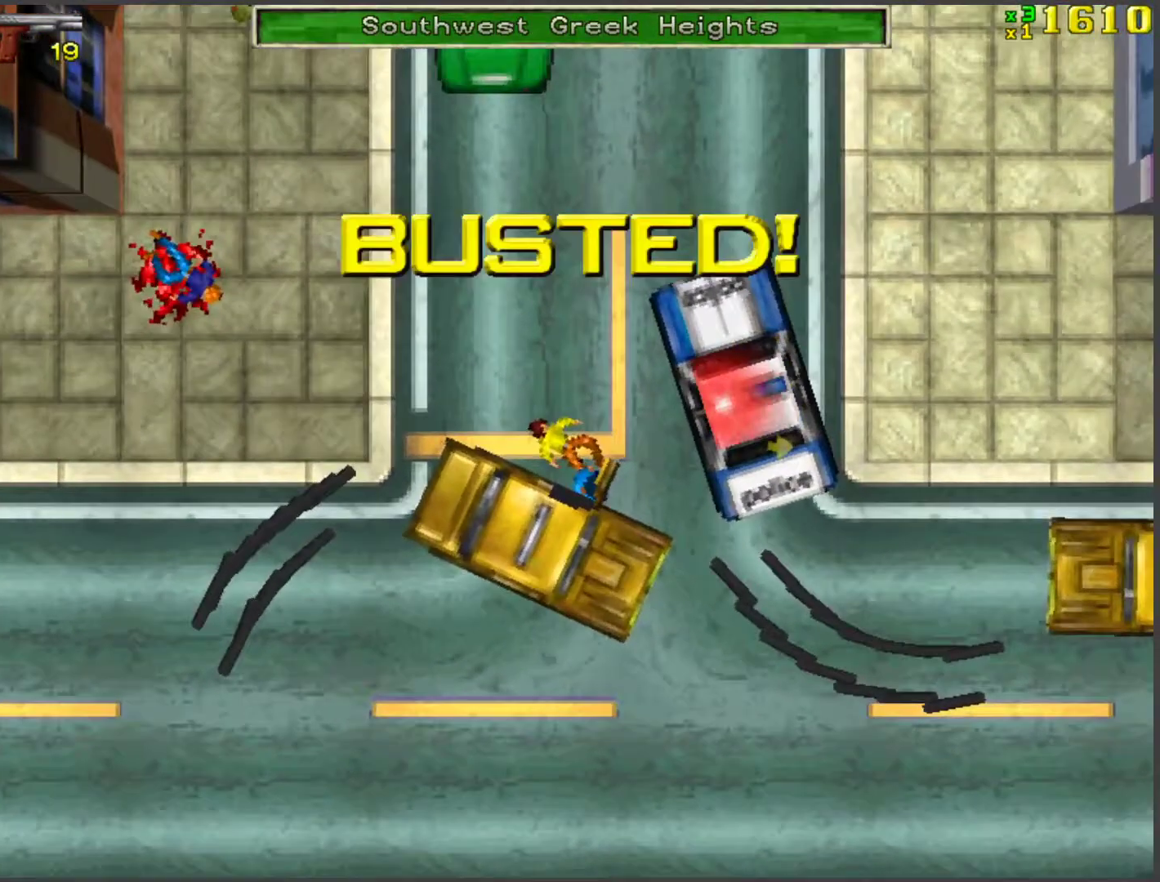
{"keys": ["w"], "events": [[401, "w", "down"]]}
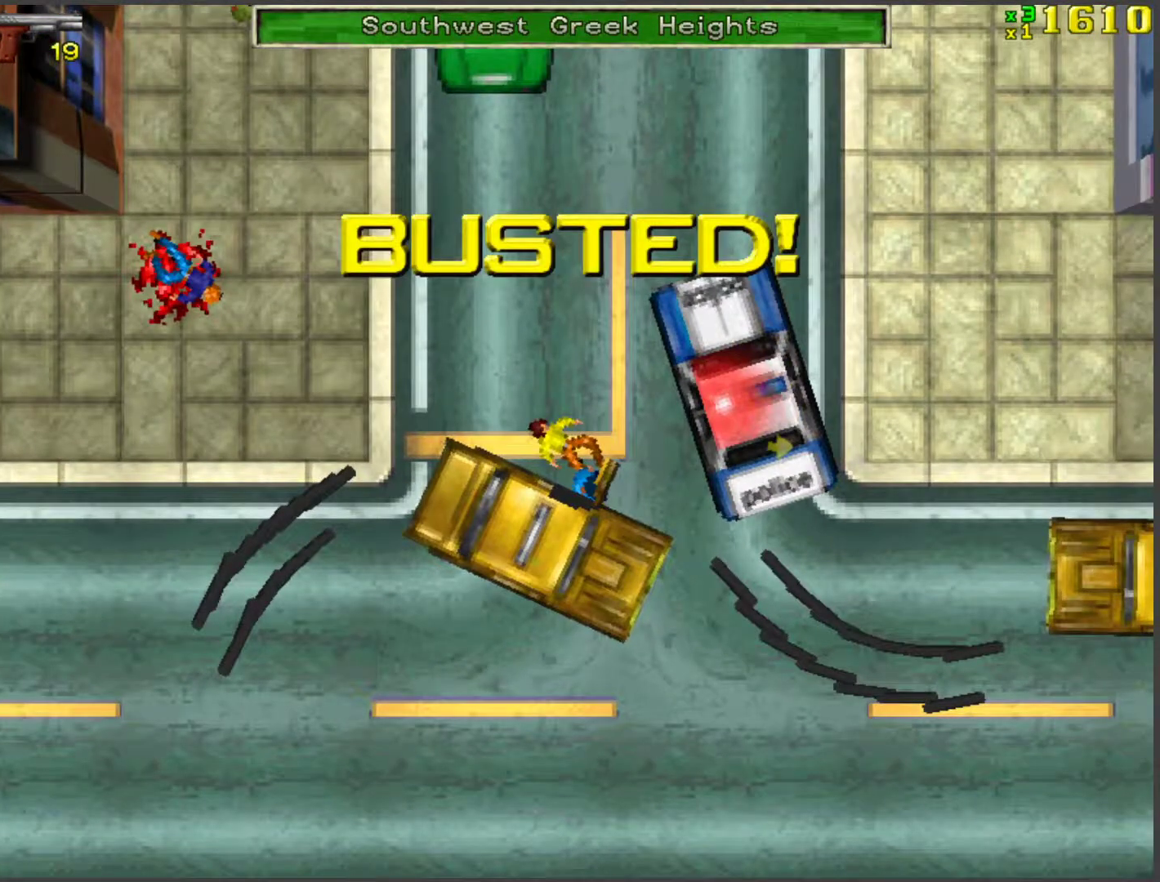
{"keys": ["w"], "events": []}
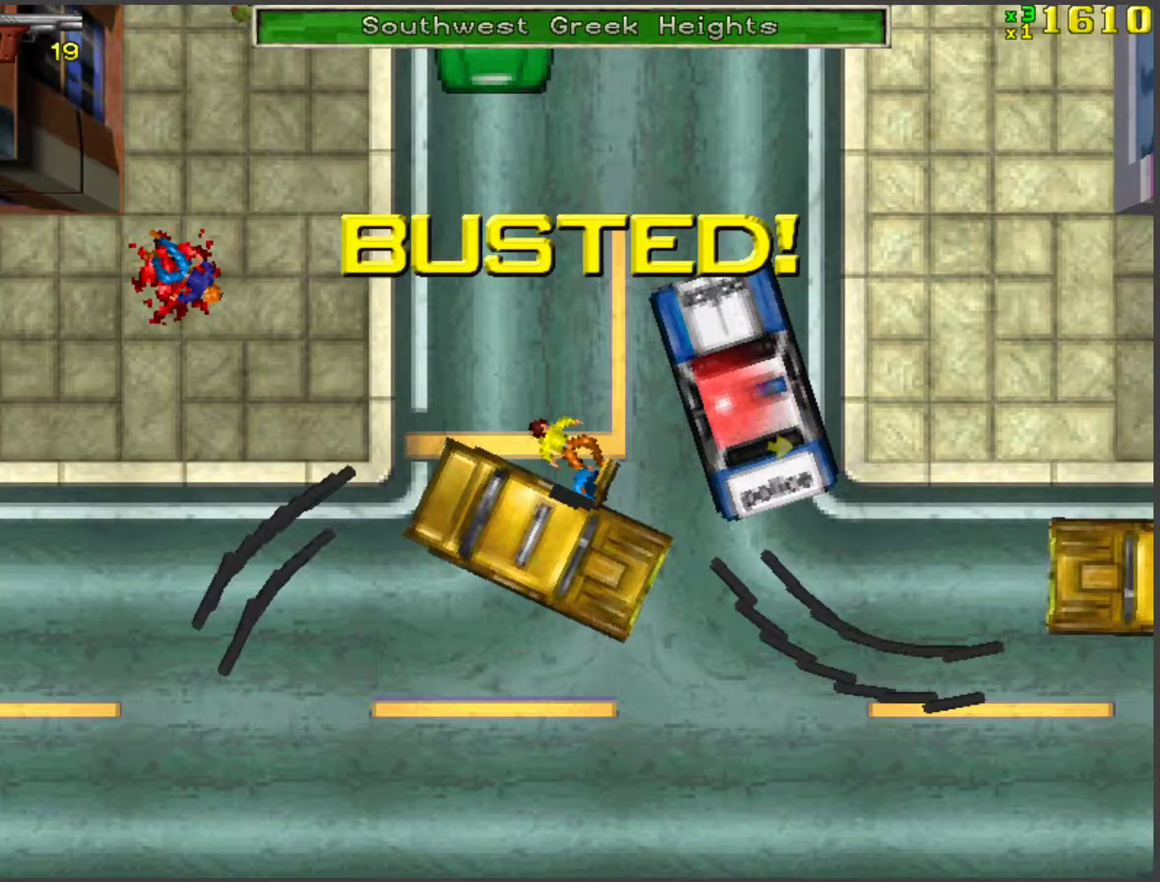
{"keys": ["w"], "events": []}
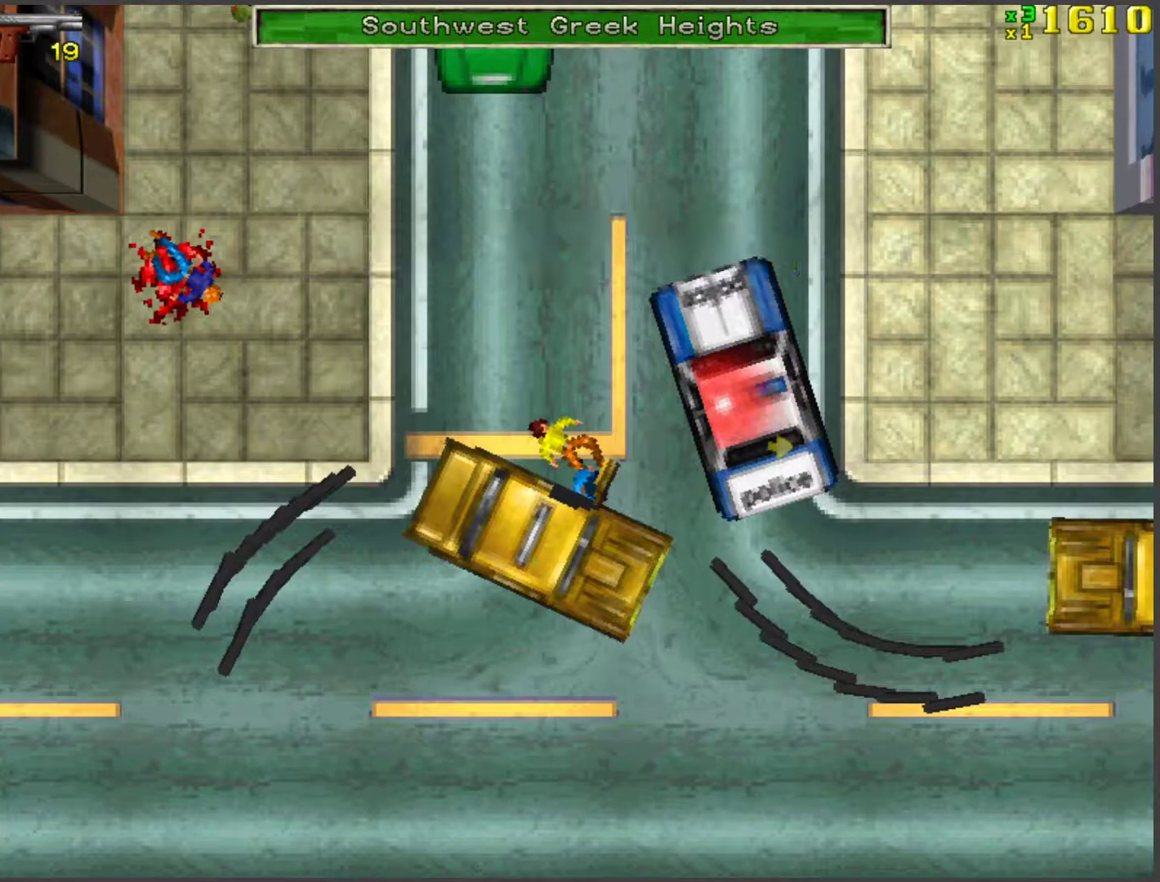
{"keys": ["w"], "events": []}
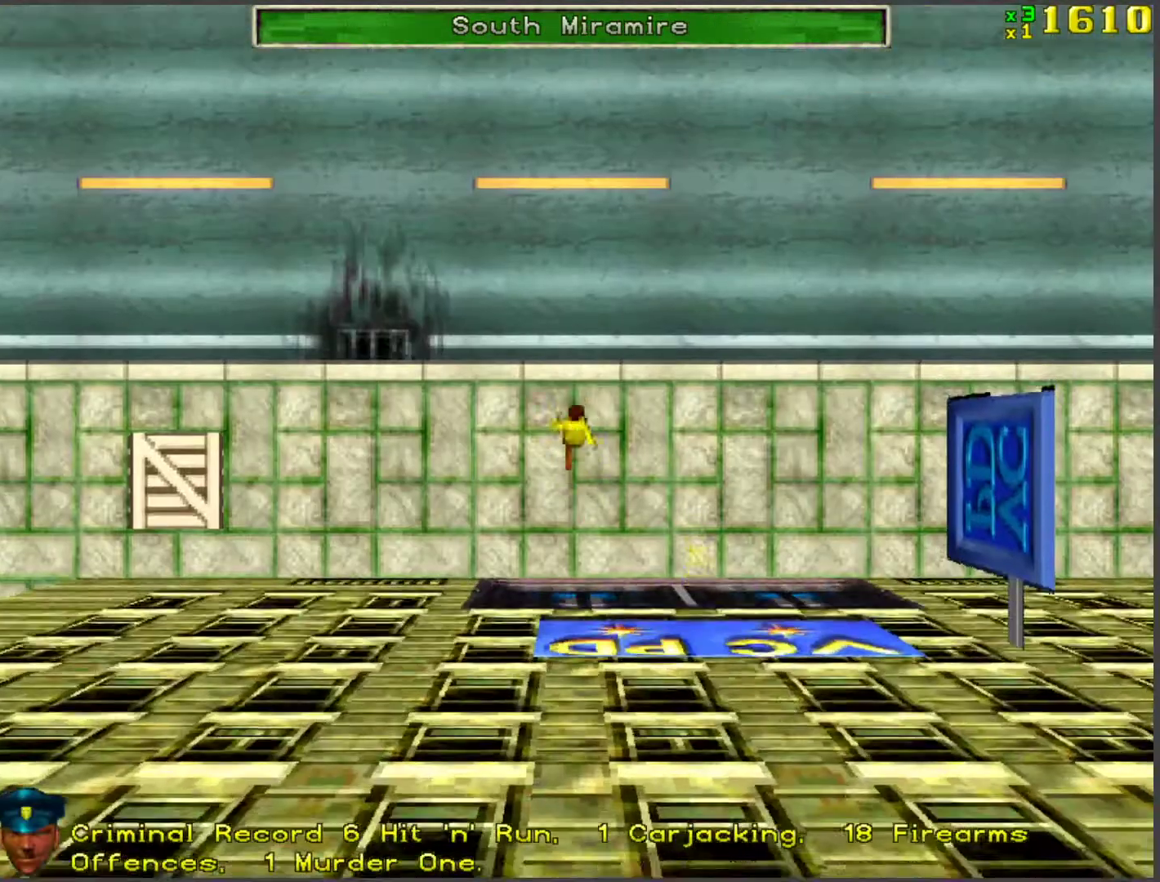
{"keys": ["w"], "events": [[134, "a", "down"], [267, "a", "up"]]}
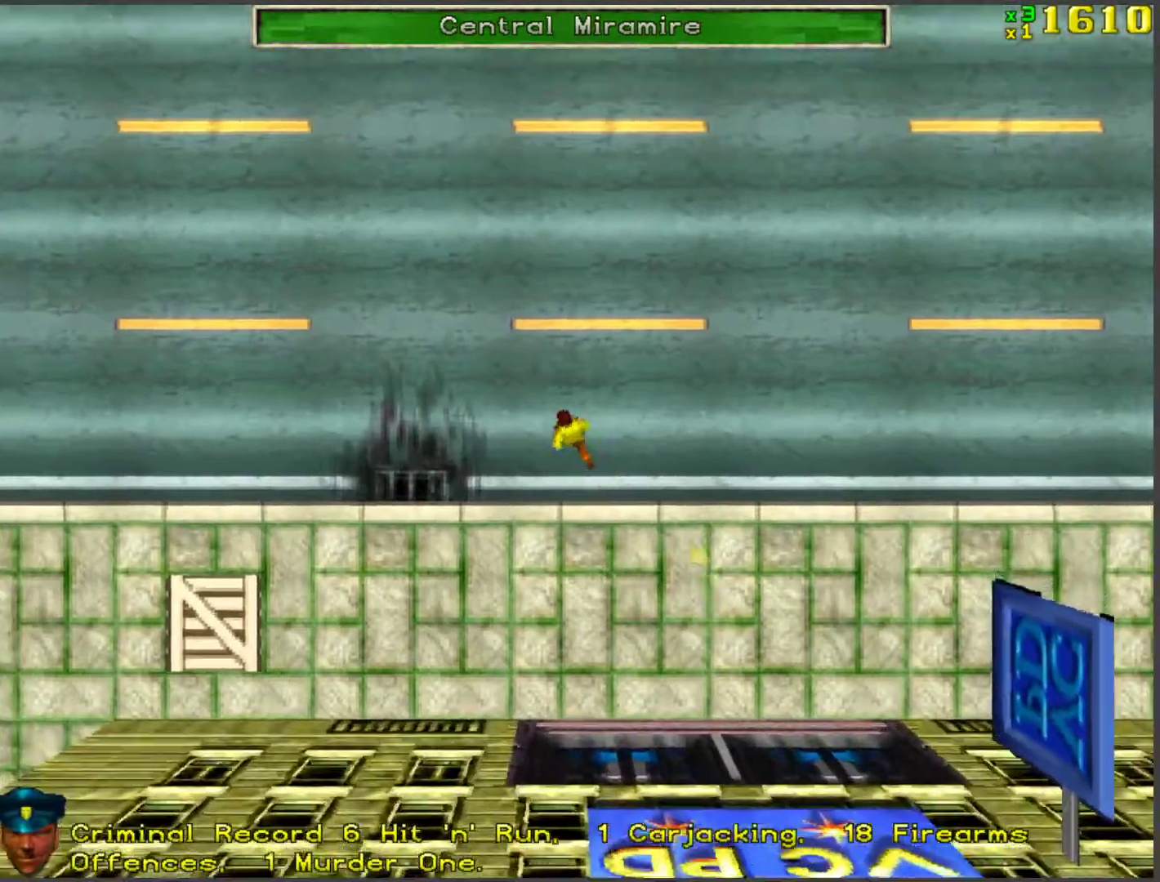
{"keys": ["w"], "events": [[83, "a", "down"], [234, "a", "up"]]}
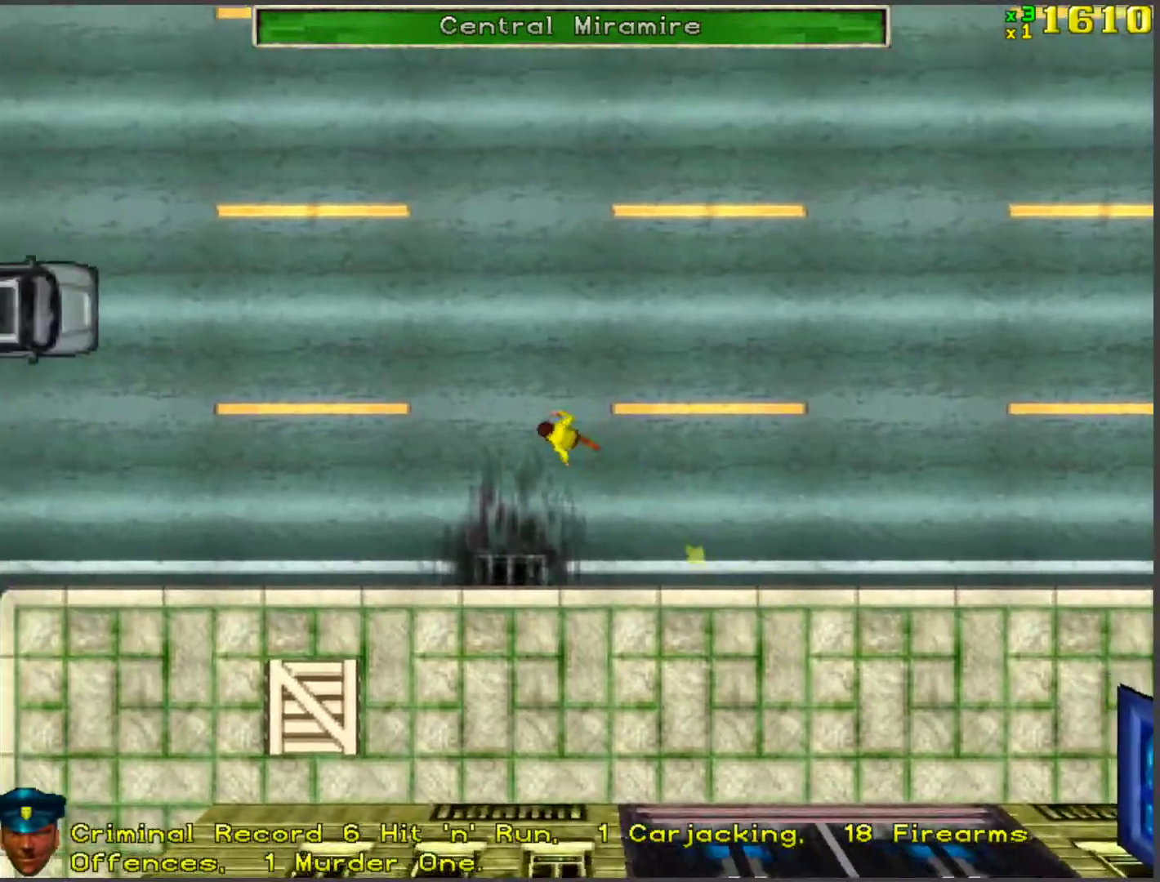
{"keys": ["d", "w"], "events": [[150, "a", "down"], [234, "a", "up"], [385, "d", "down"]]}
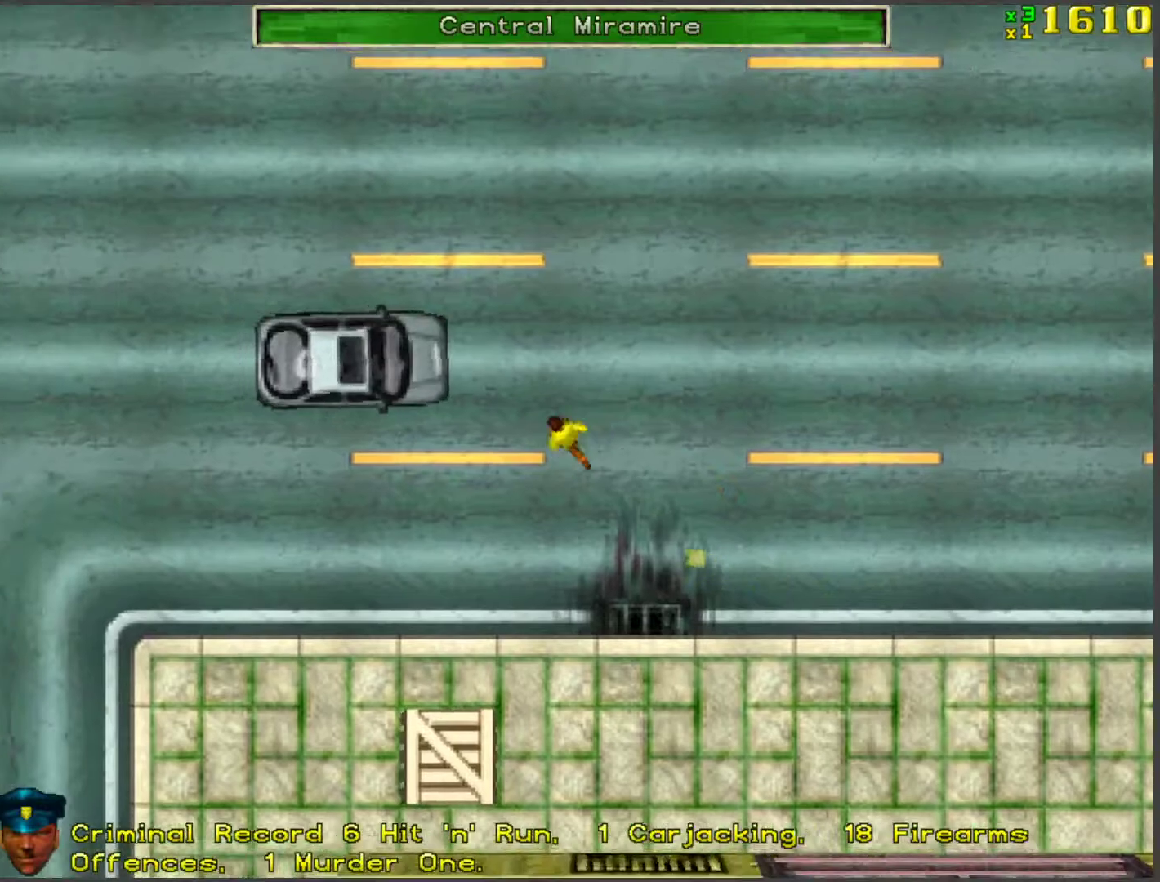
{"keys": ["space", "w"], "events": [[33, "d", "up"], [33, "space", "down"], [268, "a", "down"], [351, "a", "up"]]}
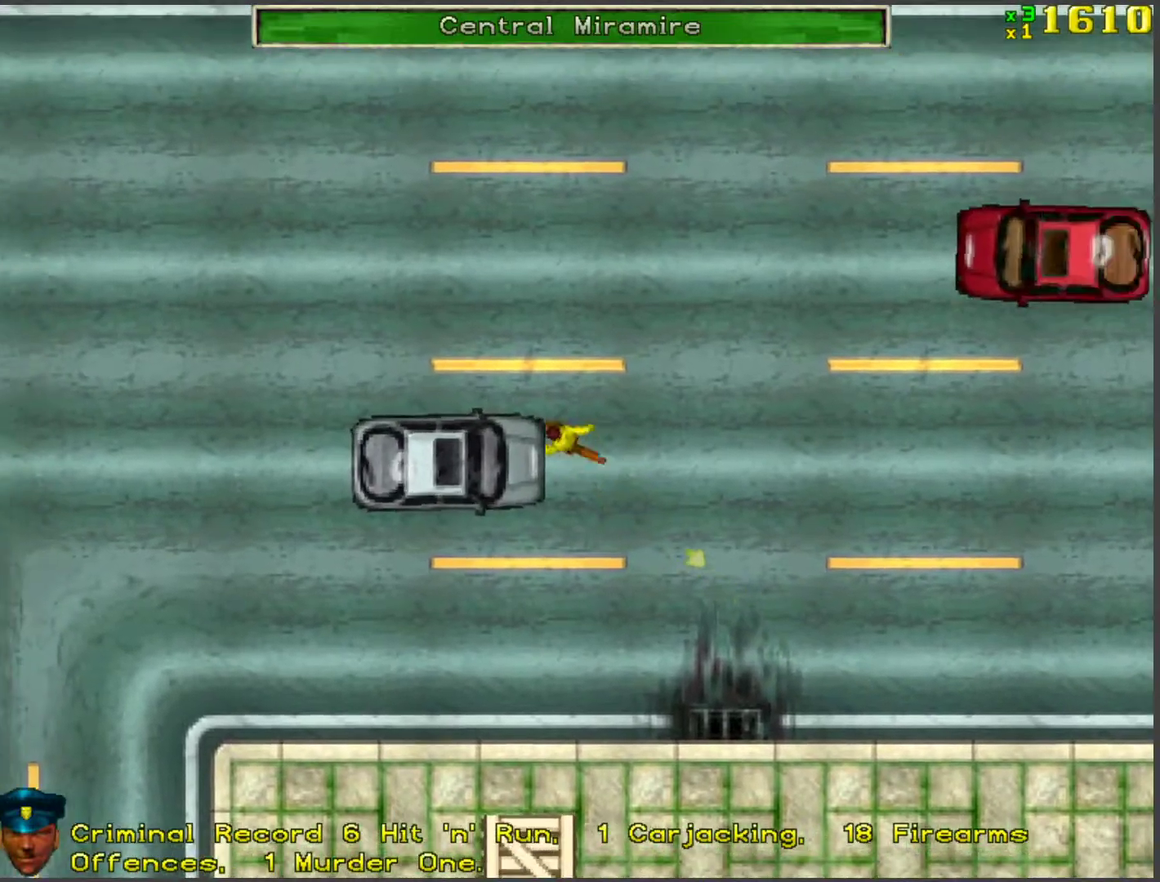
{"keys": ["a", "d"], "events": [[151, "space", "up"], [301, "d", "down"], [485, "a", "down"], [485, "w", "up"]]}
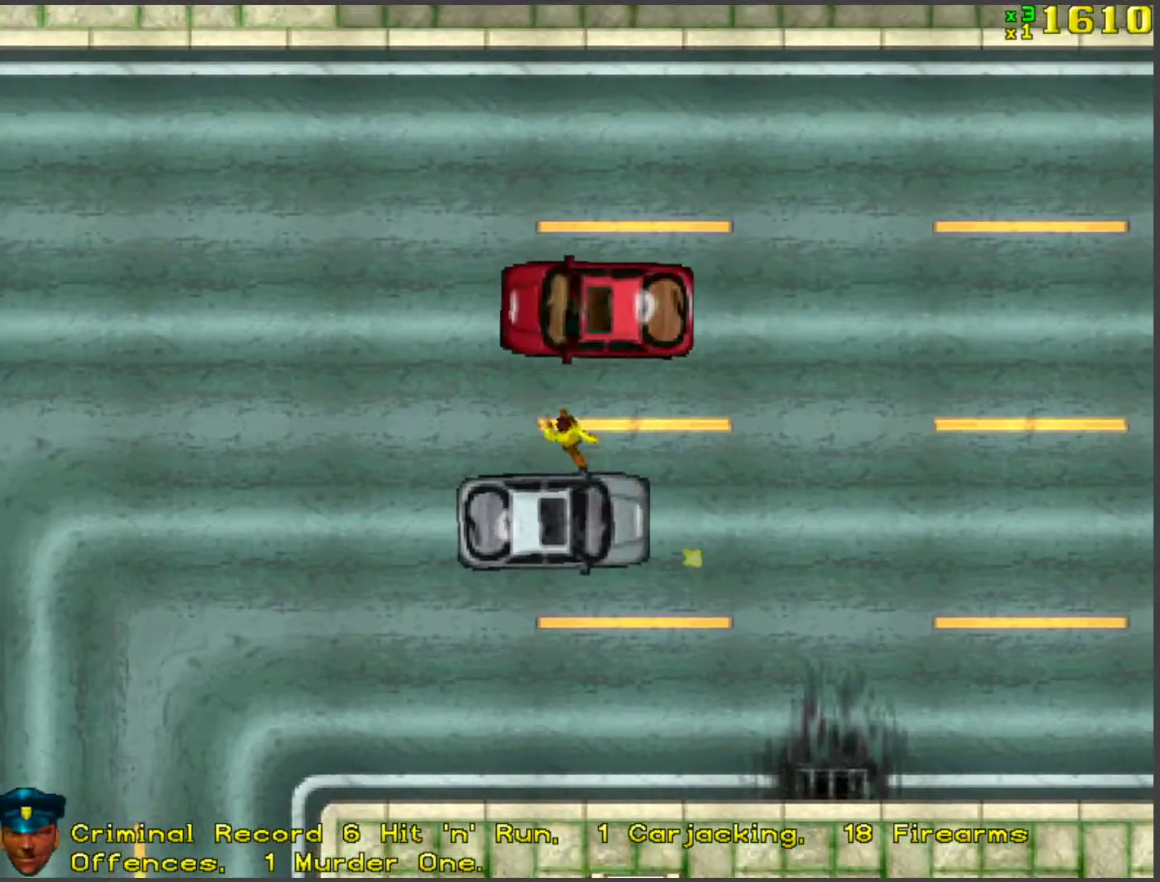
{"keys": ["a"], "events": [[17, "d", "up"], [117, "f", "down"], [168, "f", "up"], [251, "f", "down"], [301, "f", "up"], [402, "f", "down"], [452, "f", "up"]]}
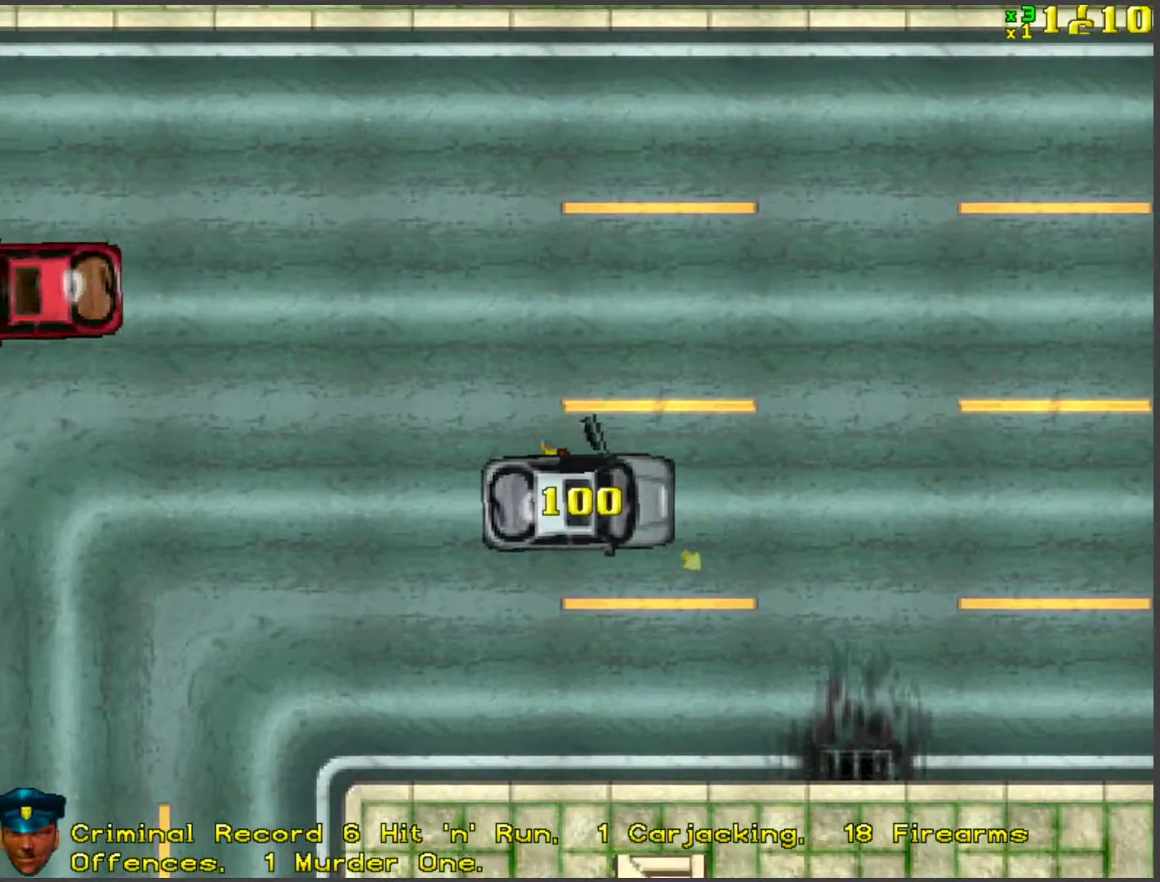
{"keys": ["s"], "events": [[184, "a", "up"], [235, "s", "down"]]}
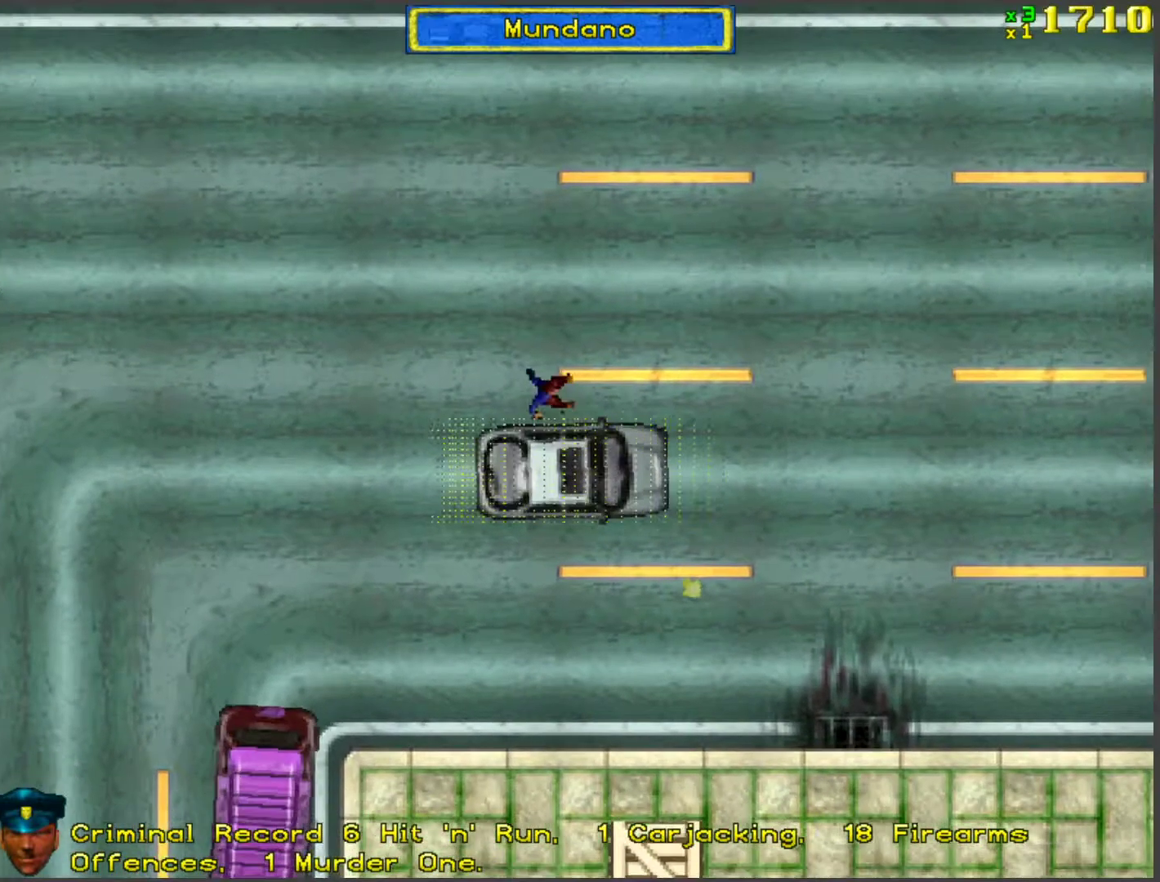
{"keys": ["s"], "events": []}
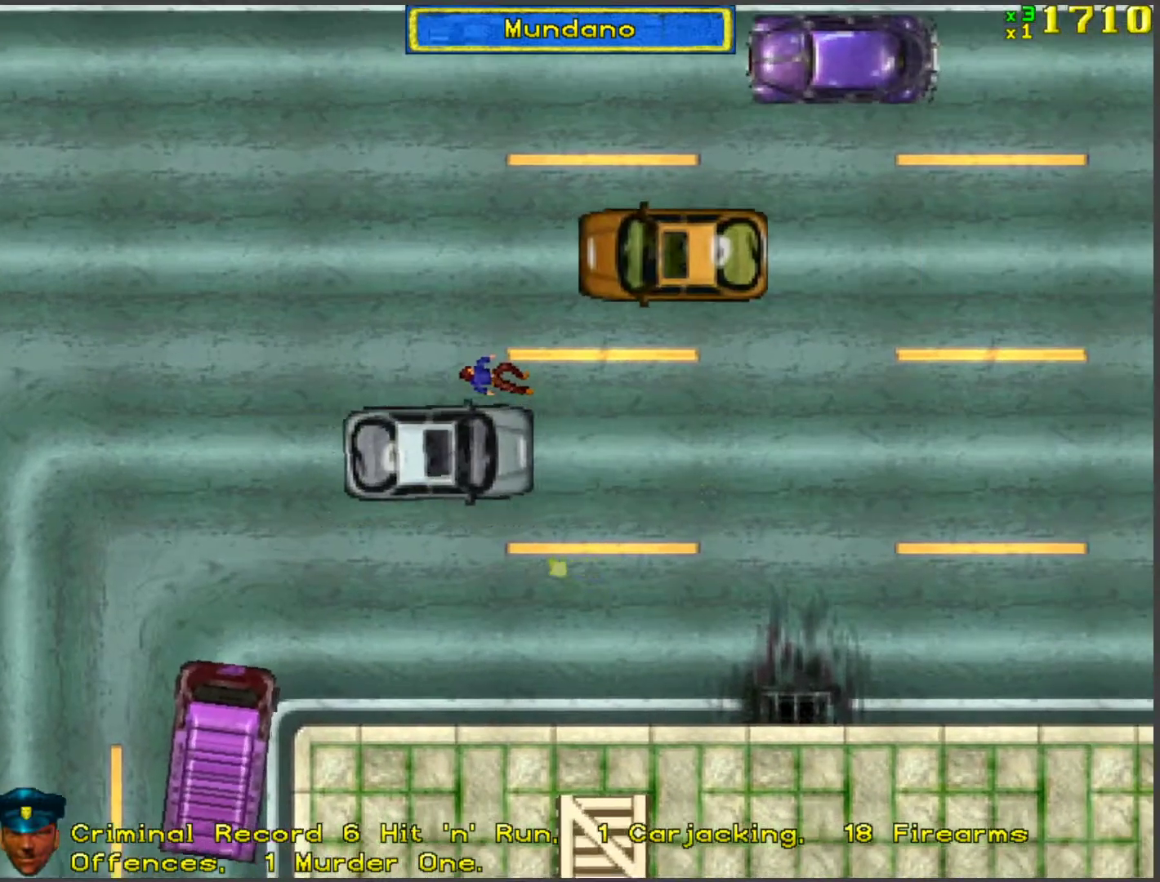
{"keys": ["d", "s"], "events": [[84, "d", "down"]]}
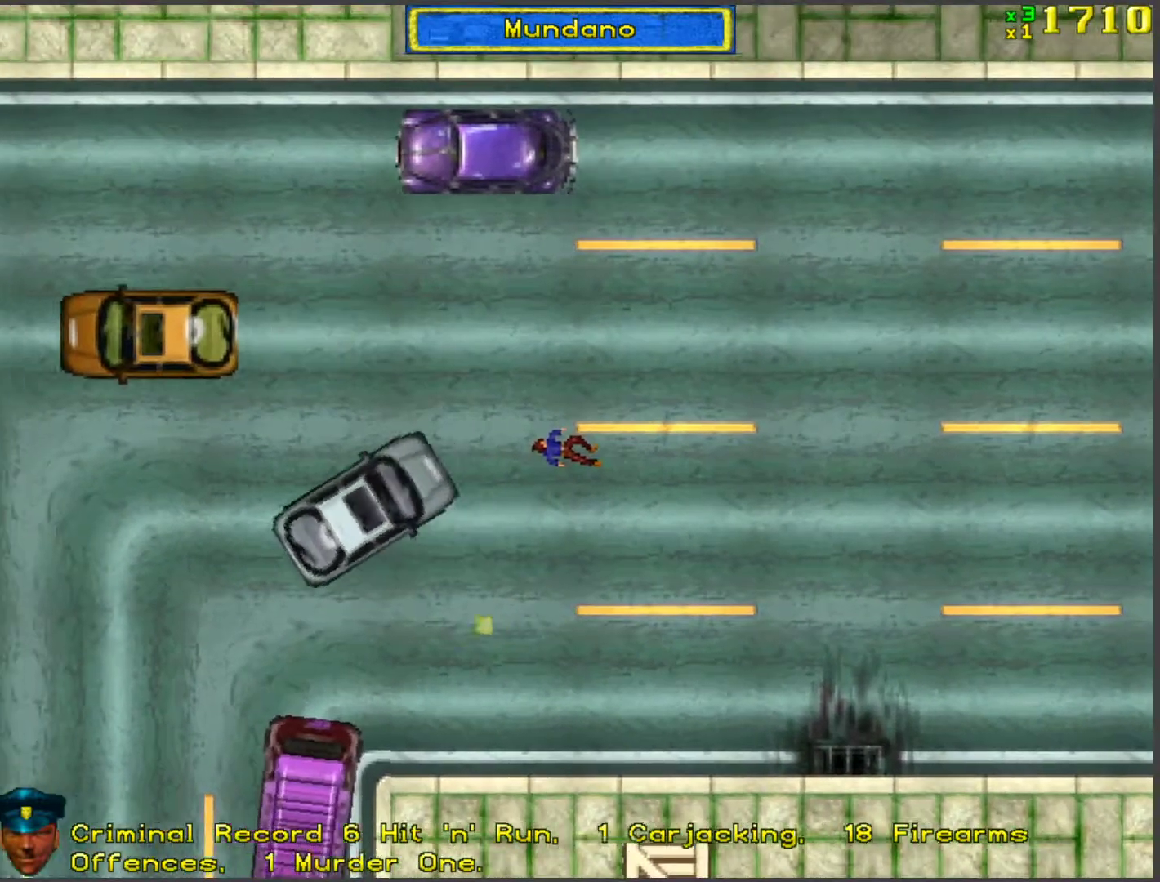
{"keys": ["a", "w"], "events": [[84, "d", "up"], [84, "s", "up"], [151, "w", "down"], [335, "a", "down"]]}
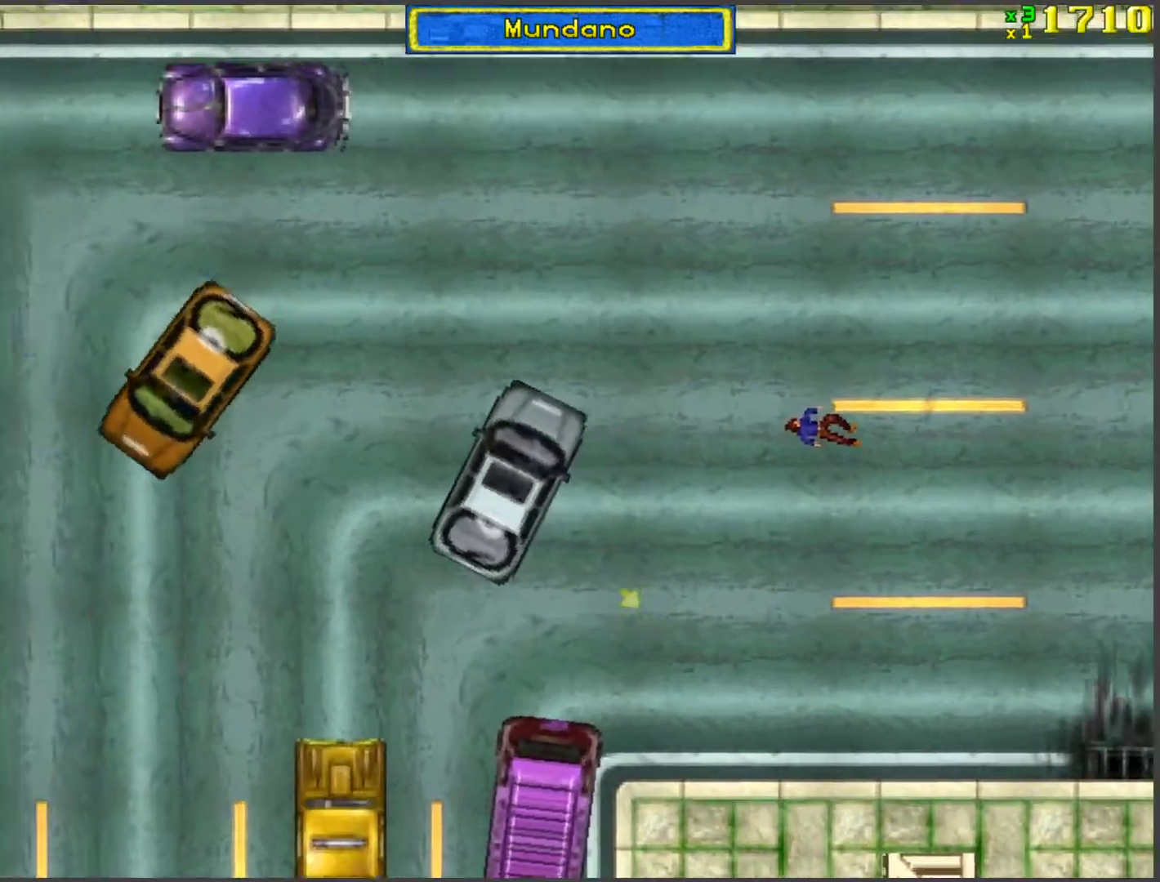
{"keys": ["w"], "events": [[151, "a", "up"]]}
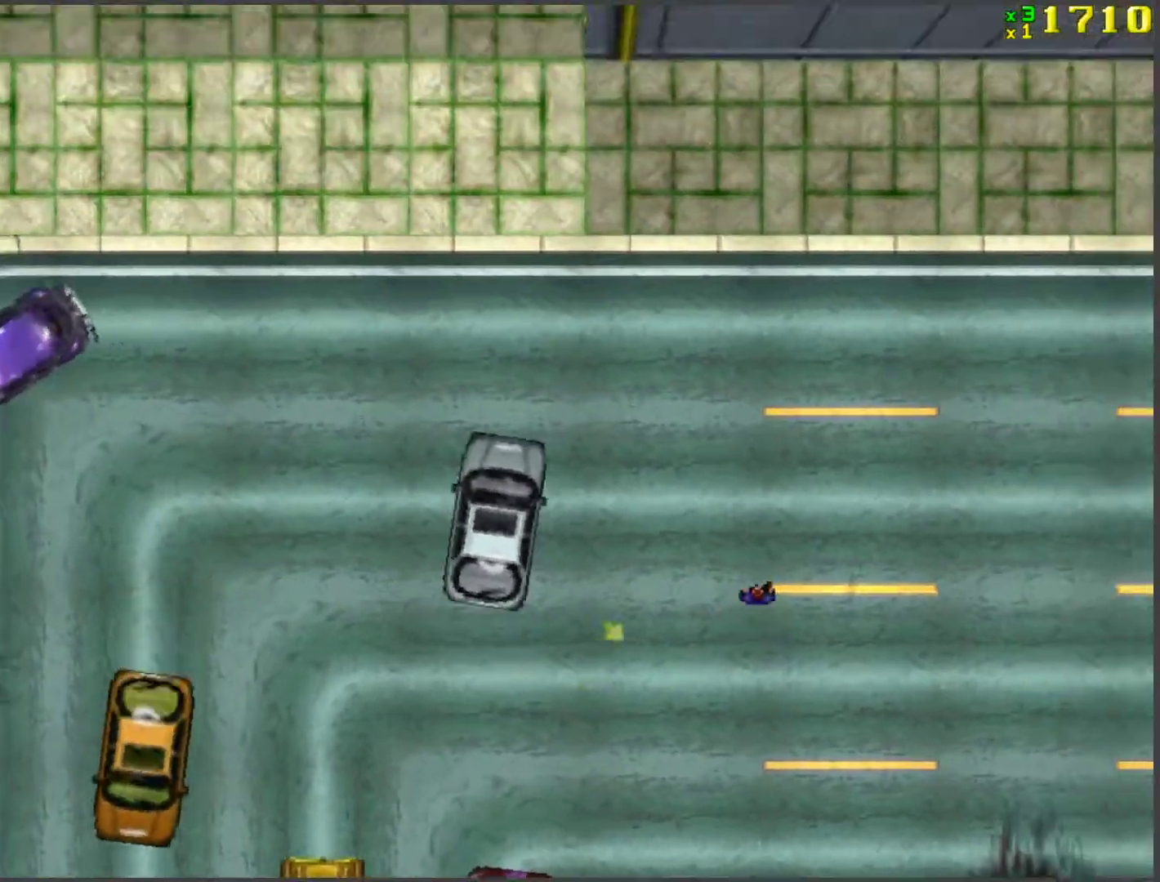
{"keys": ["w"], "events": [[118, "a", "down"], [168, "a", "up"]]}